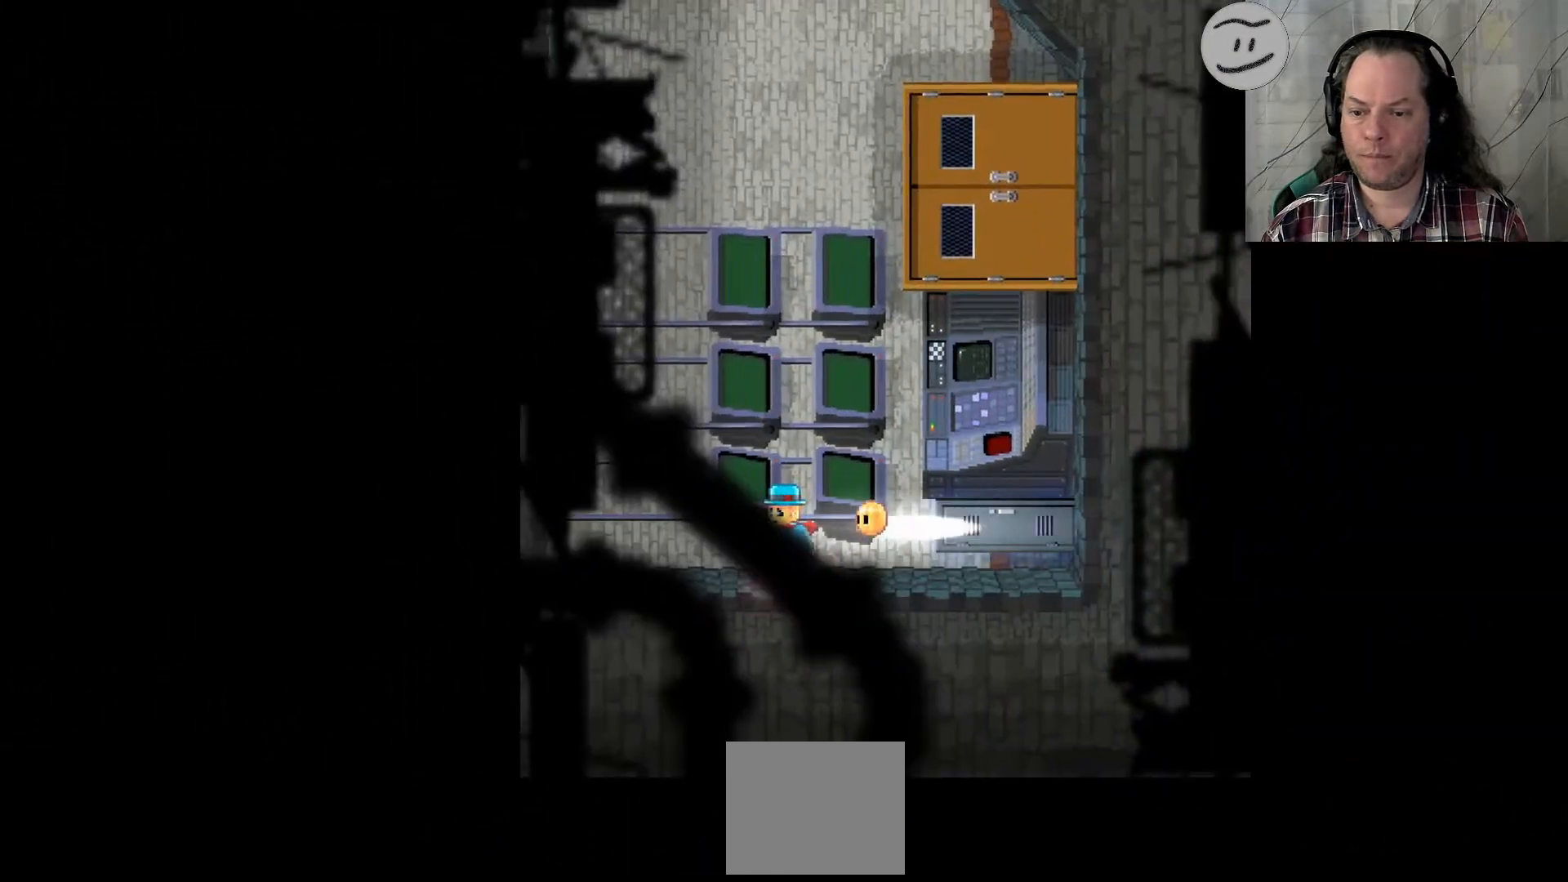
Gameplay with a controller (PlayStation layout); each line is a JSON object with the inputs held at the frame after it. "events" lists button and stick changes between this image and that frame as [ms after this image, input, new state], when the widget could be followed in between. Not read: R3.
{"buttons": [], "left_stick": "right", "right_stick": "center", "events": [[133, "left_stick", "right"]]}
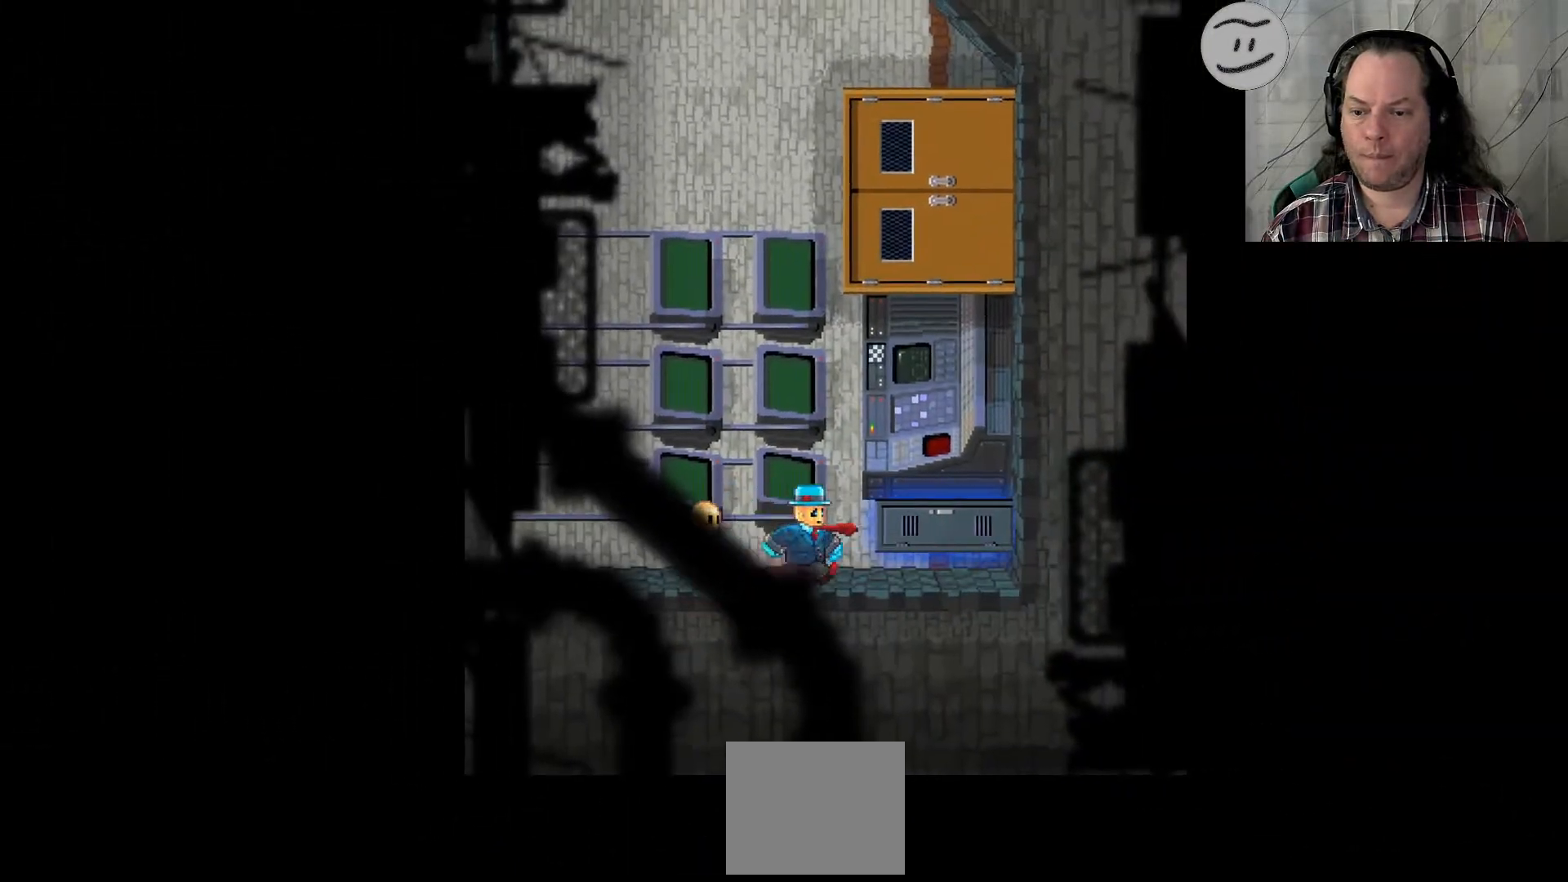
{"buttons": [], "left_stick": "right", "right_stick": "center", "events": []}
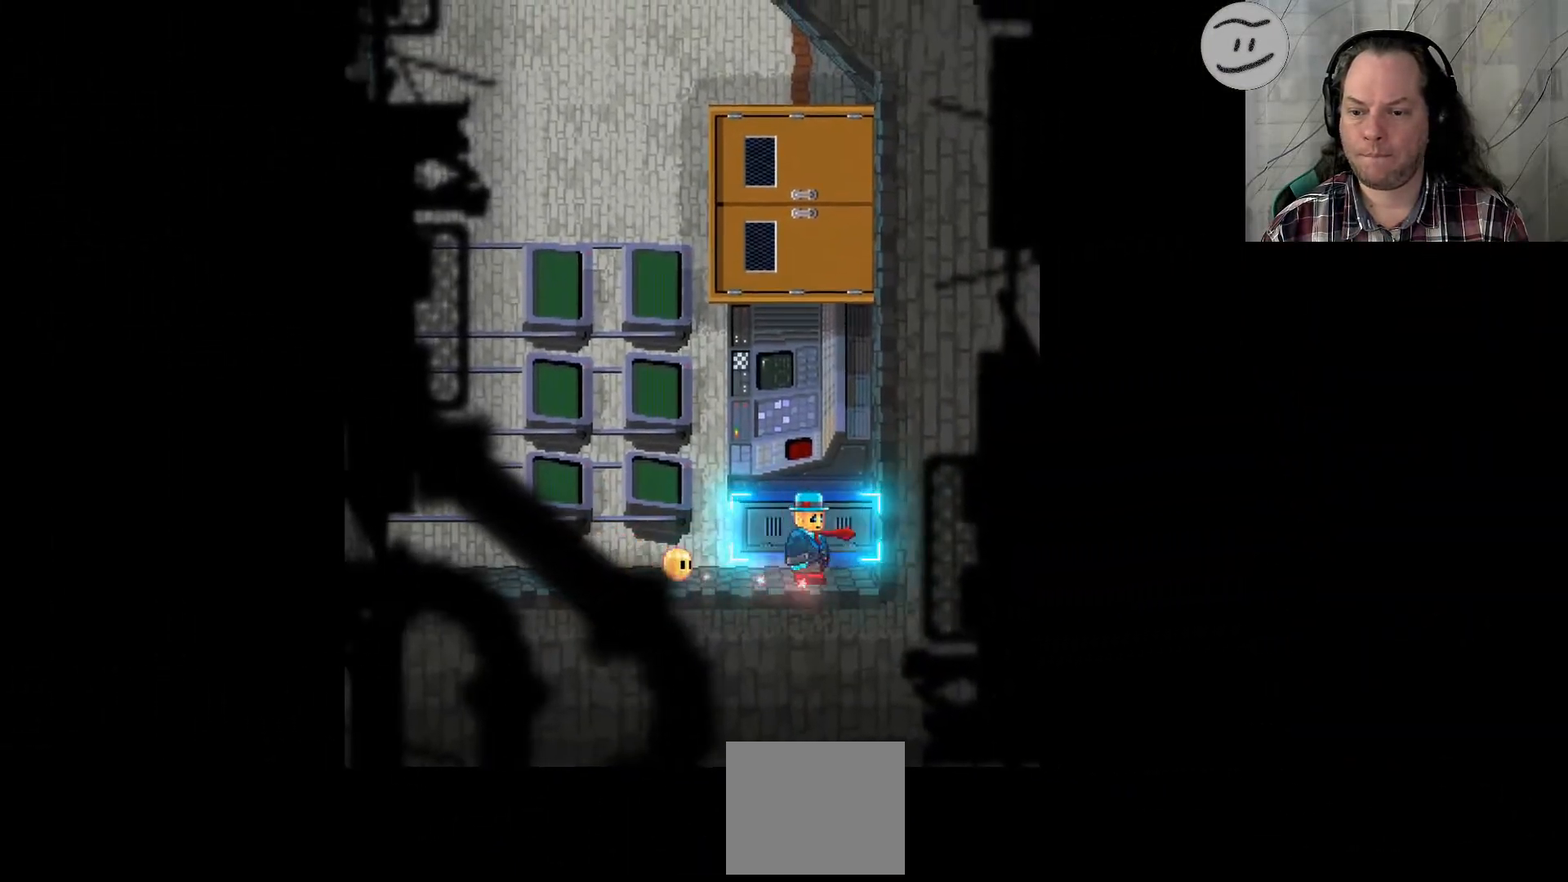
{"buttons": [], "left_stick": "right", "right_stick": "center", "events": []}
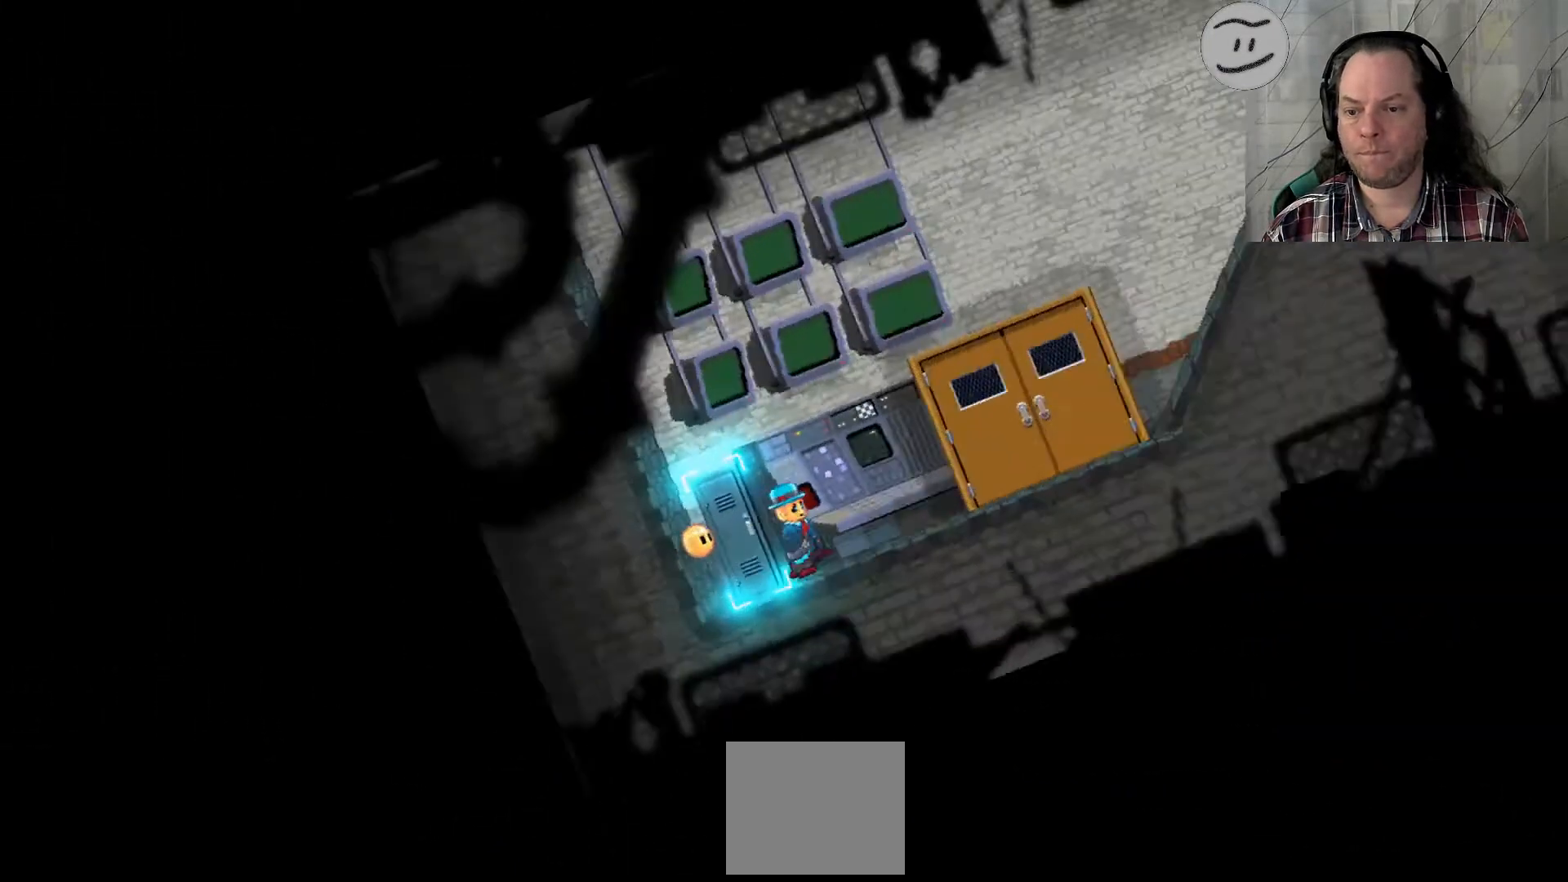
{"buttons": ["SQUARE"], "left_stick": "right", "right_stick": "center", "events": [[467, "SQUARE", "down"]]}
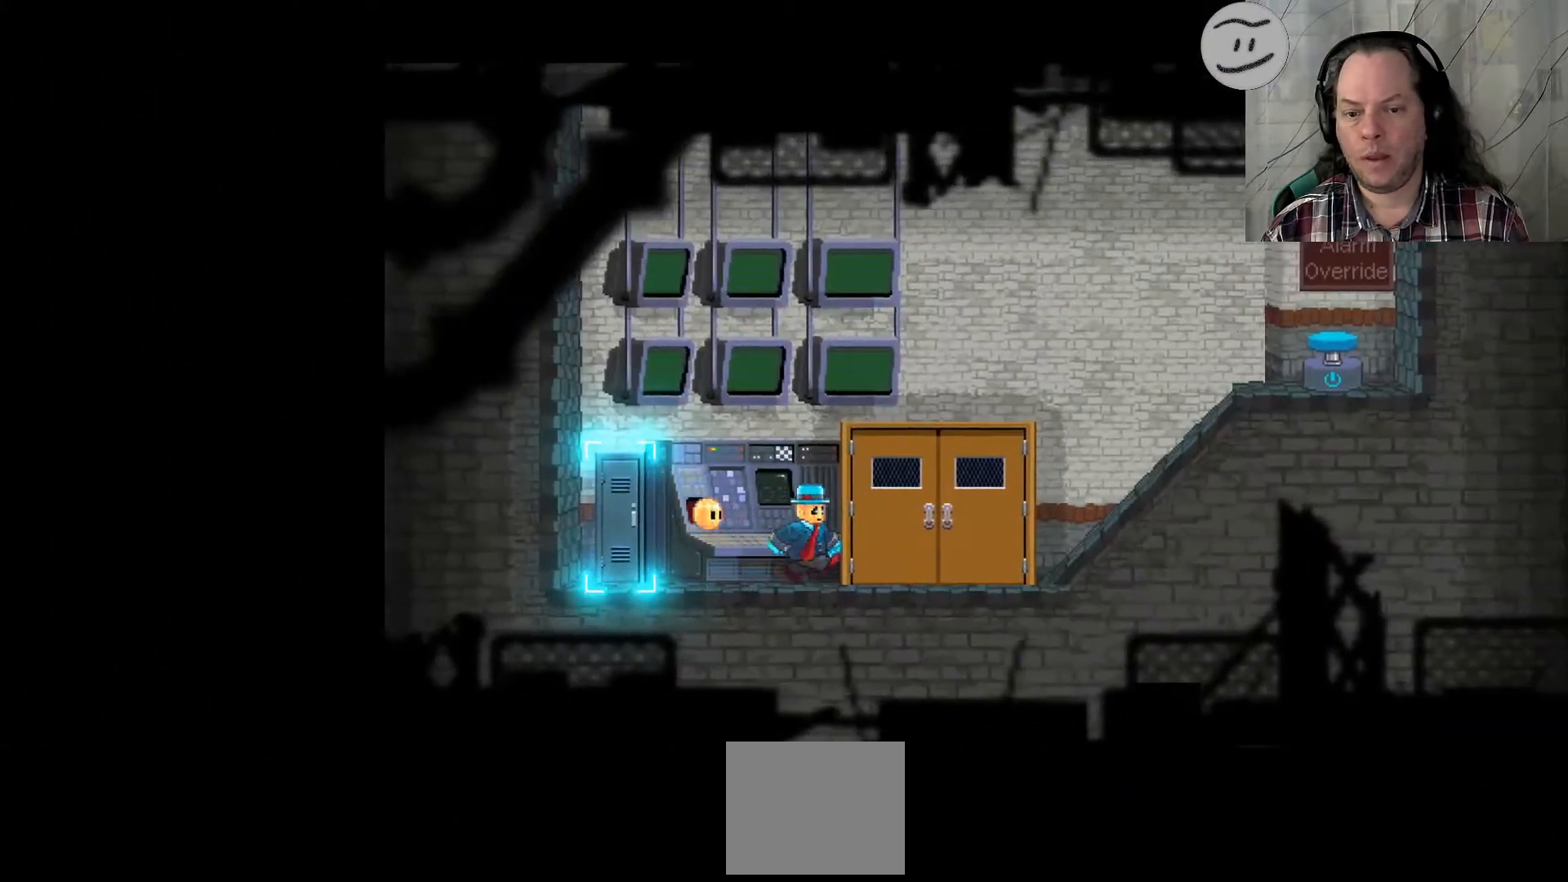
{"buttons": ["SQUARE"], "left_stick": "right", "right_stick": "center", "events": []}
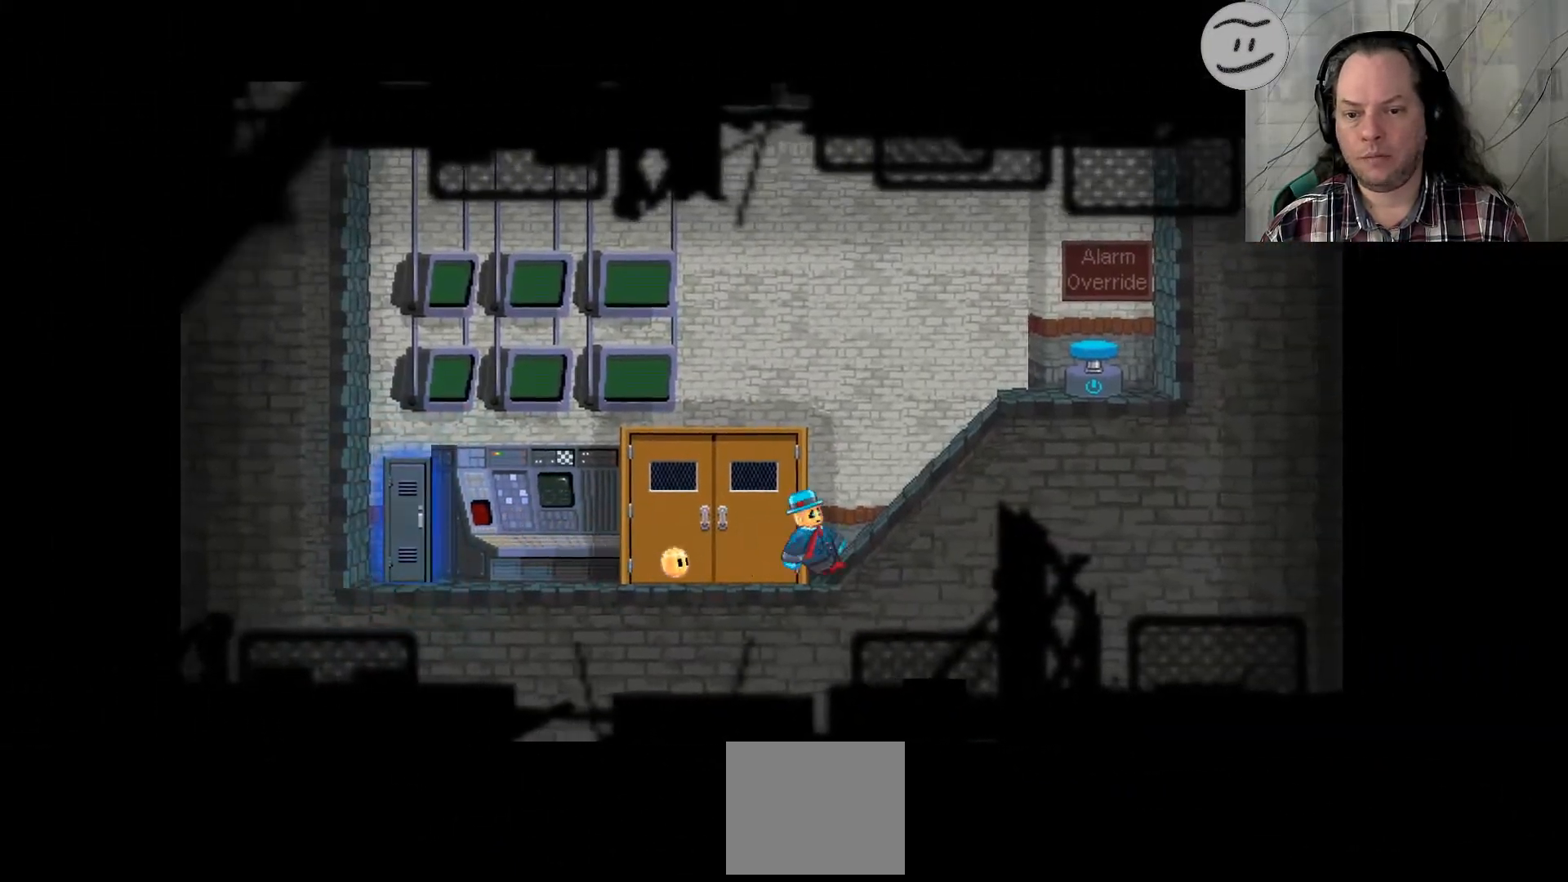
{"buttons": ["SQUARE"], "left_stick": "right", "right_stick": "center", "events": []}
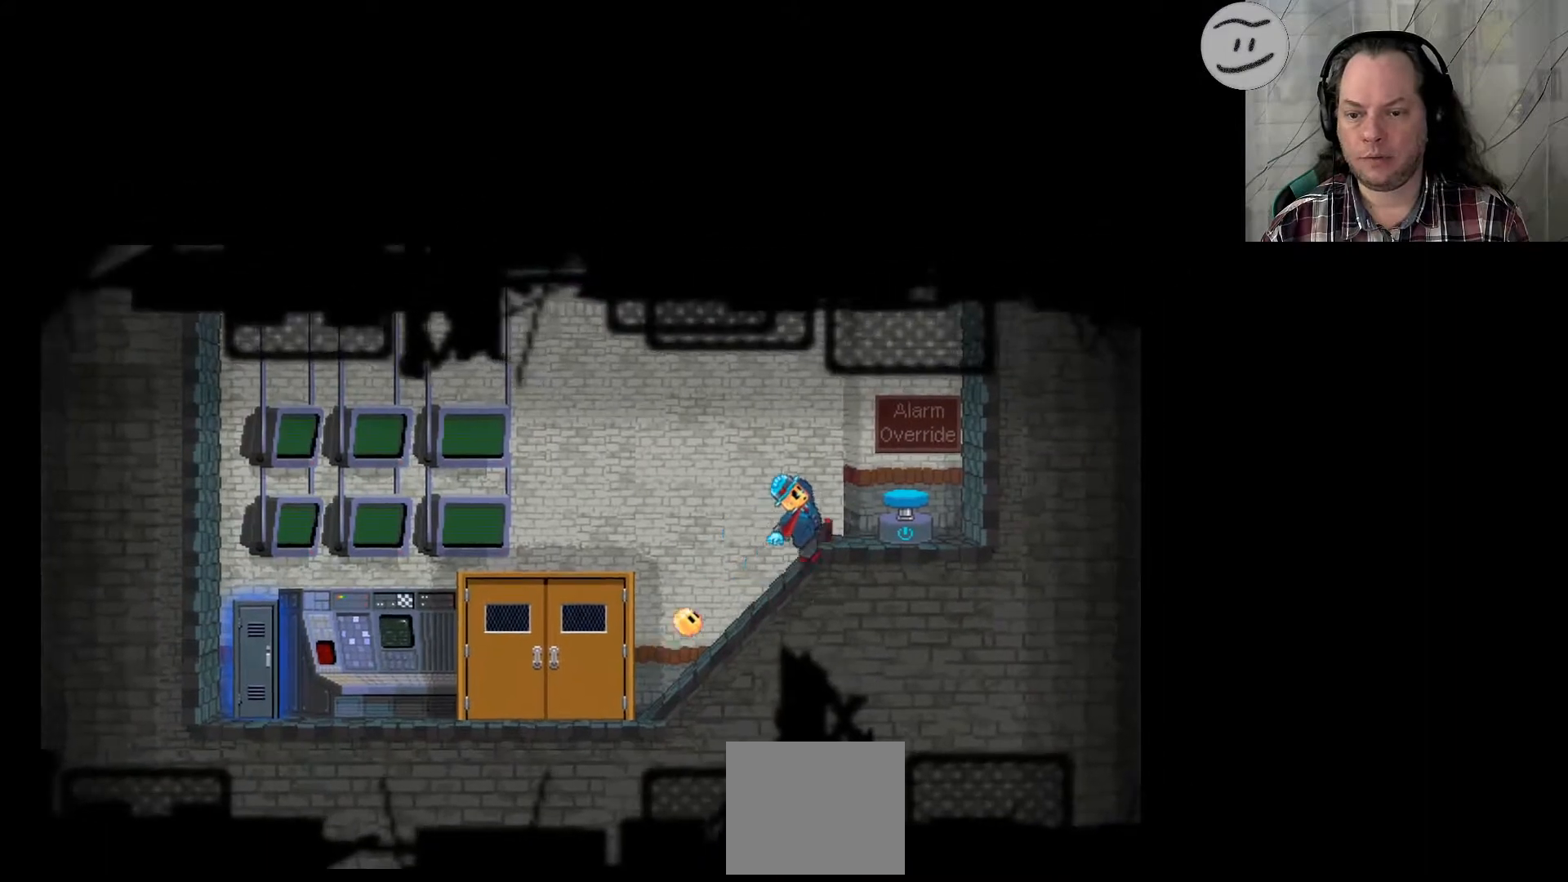
{"buttons": [], "left_stick": "right", "right_stick": "center", "events": [[167, "SQUARE", "up"]]}
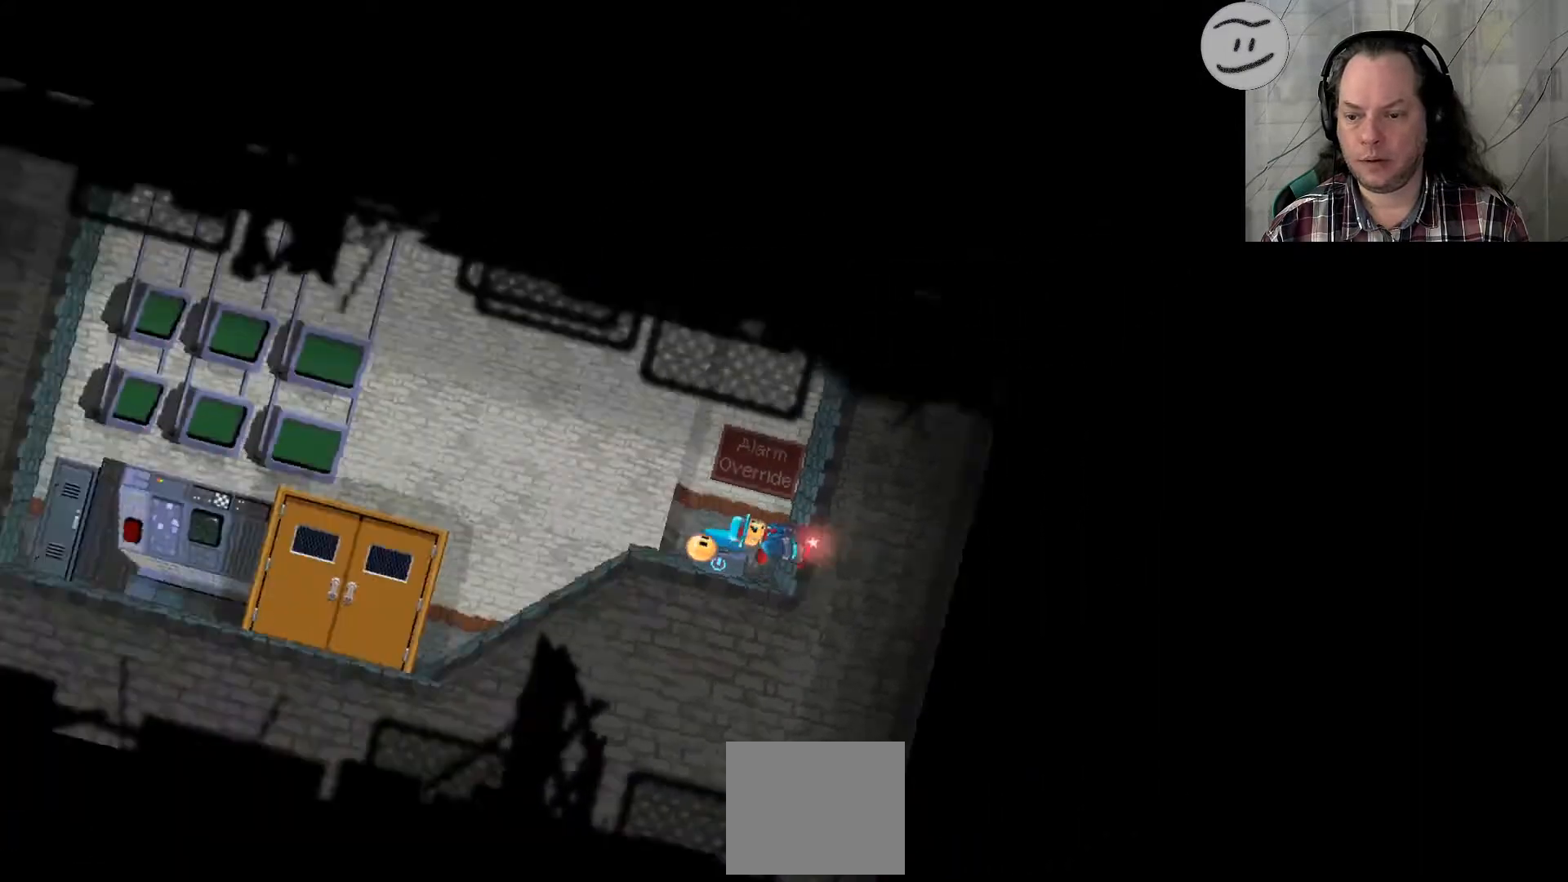
{"buttons": [], "left_stick": "center", "right_stick": "center", "events": [[67, "left_stick", "center"]]}
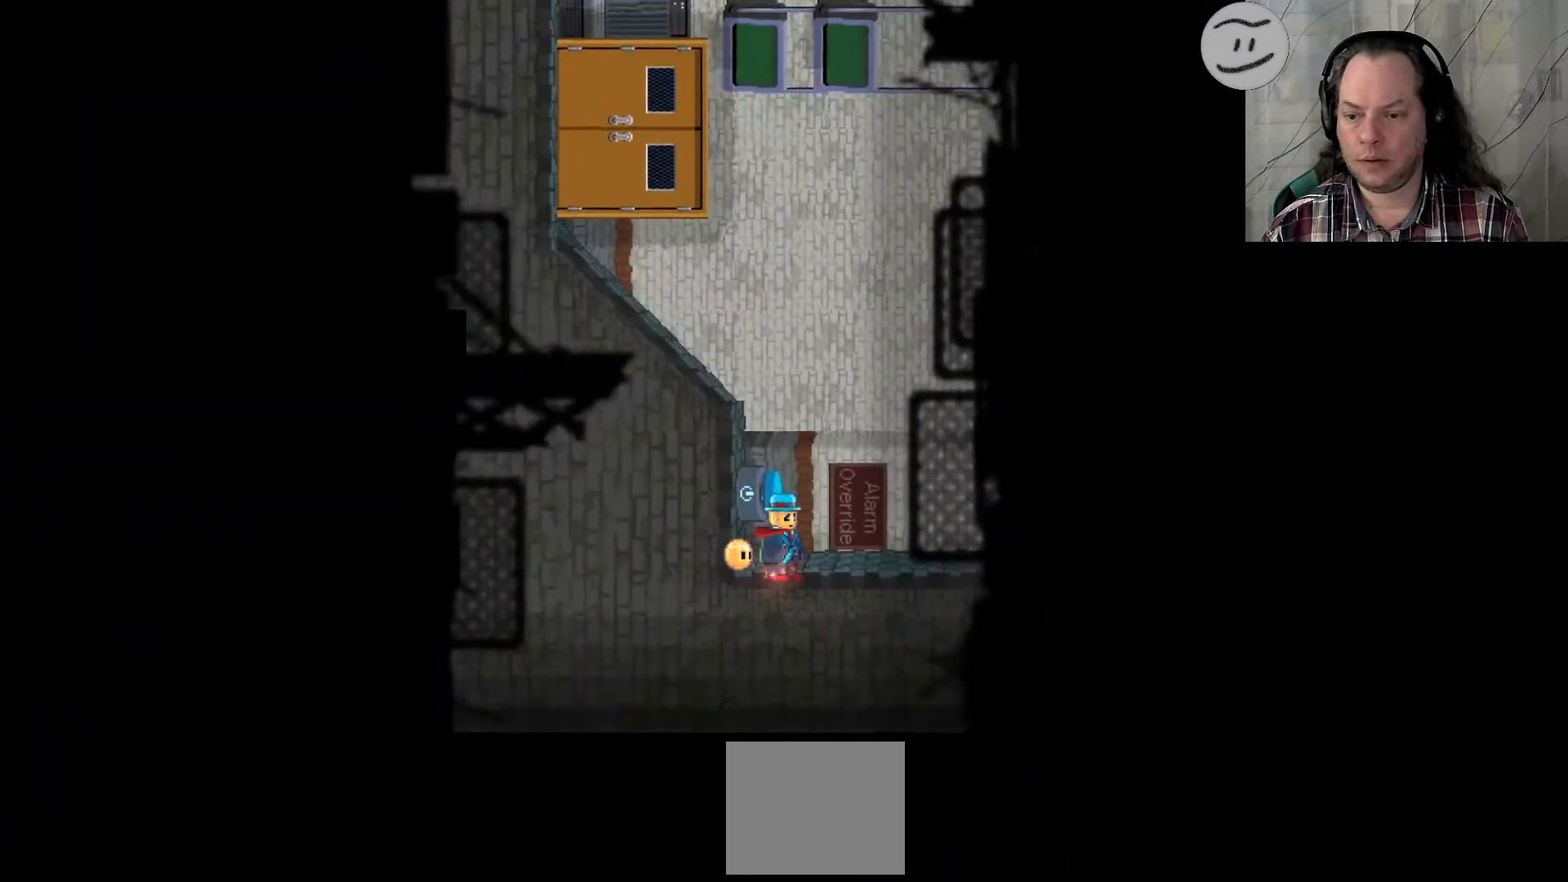
{"buttons": [], "left_stick": "left", "right_stick": "center", "events": [[100, "left_stick", "left"]]}
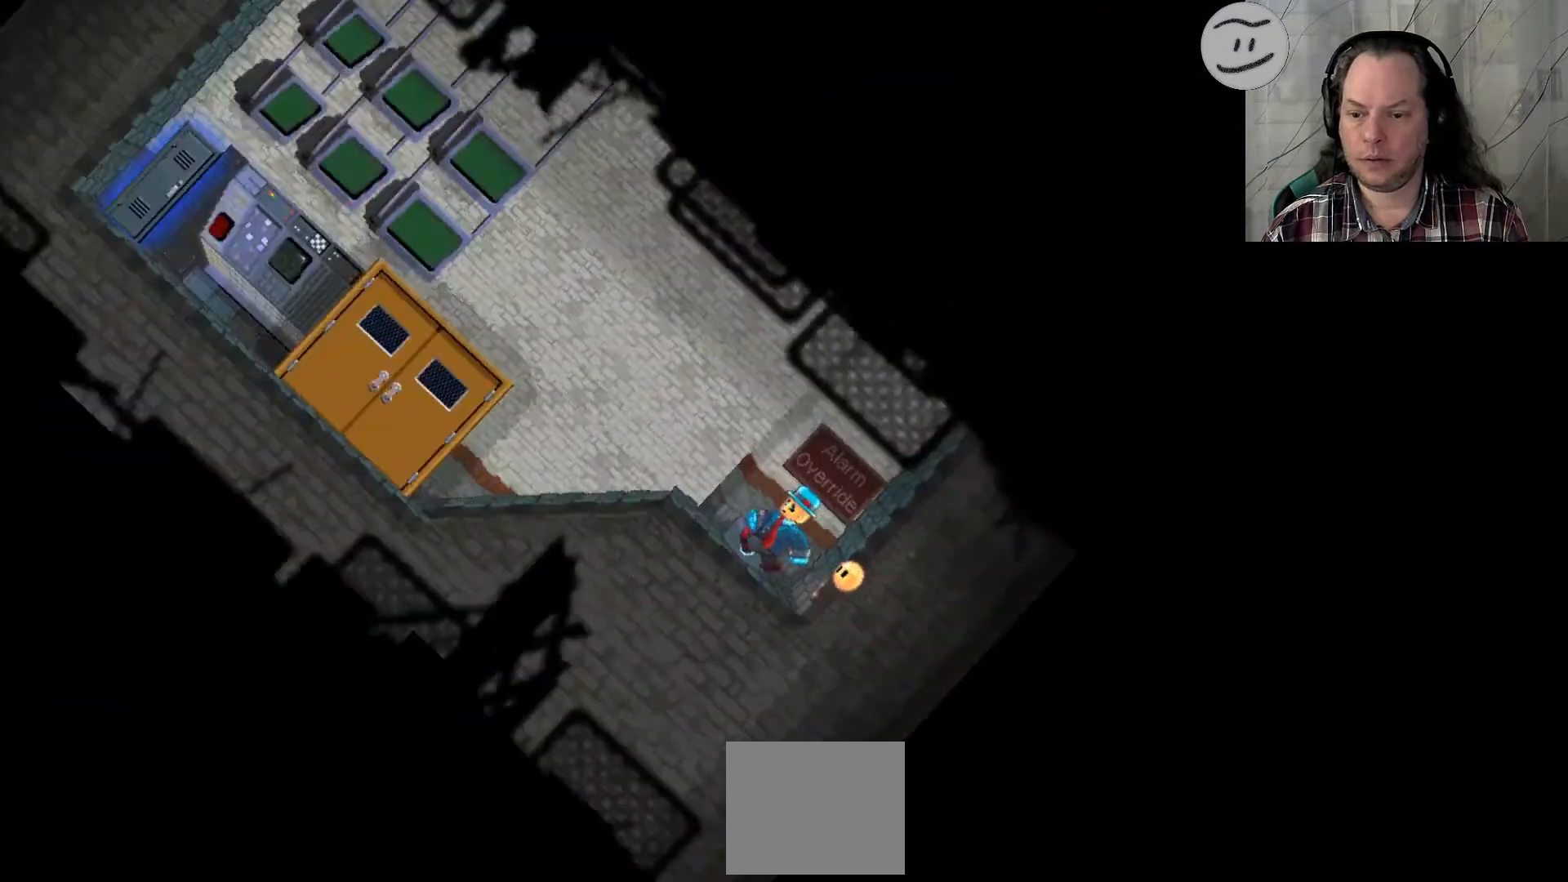
{"buttons": [], "left_stick": "center", "right_stick": "center", "events": [[467, "left_stick", "center"]]}
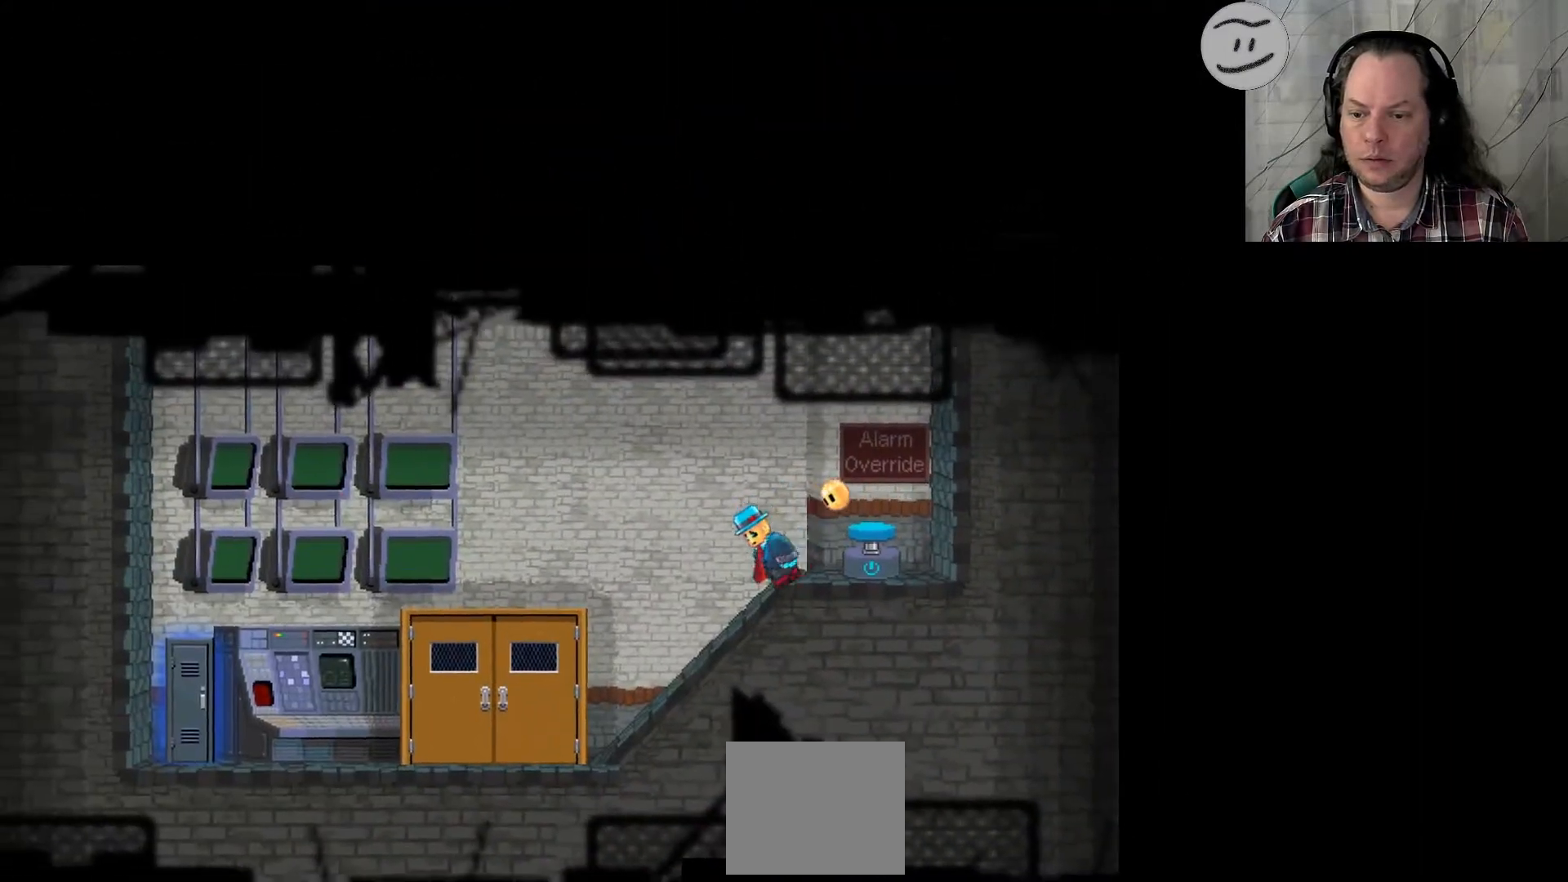
{"buttons": [], "left_stick": "right", "right_stick": "center", "events": [[367, "left_stick", "right"]]}
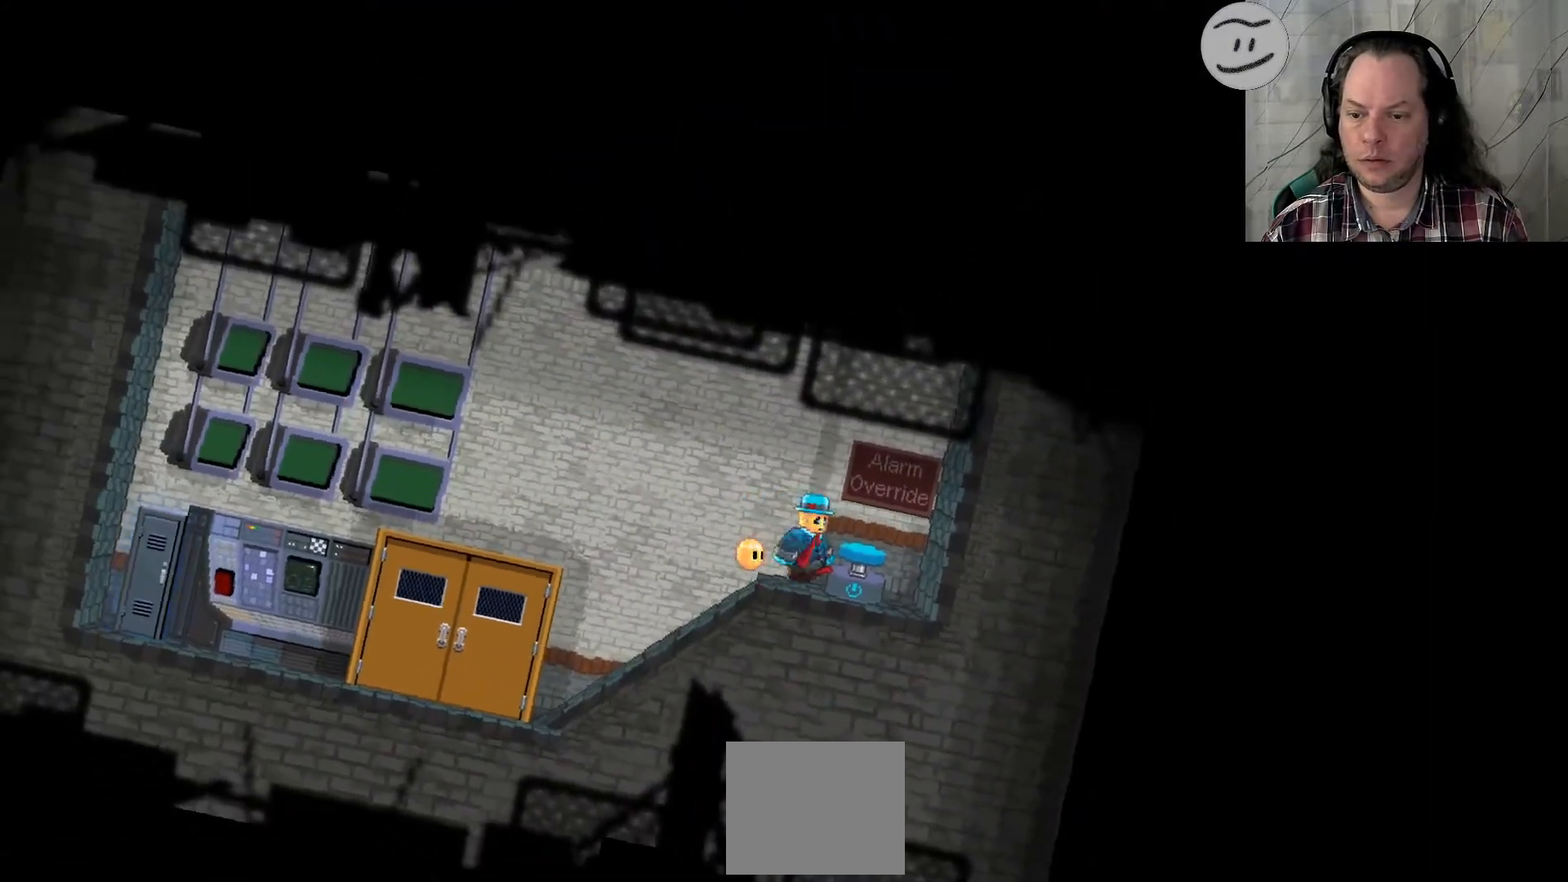
{"buttons": [], "left_stick": "right", "right_stick": "center", "events": []}
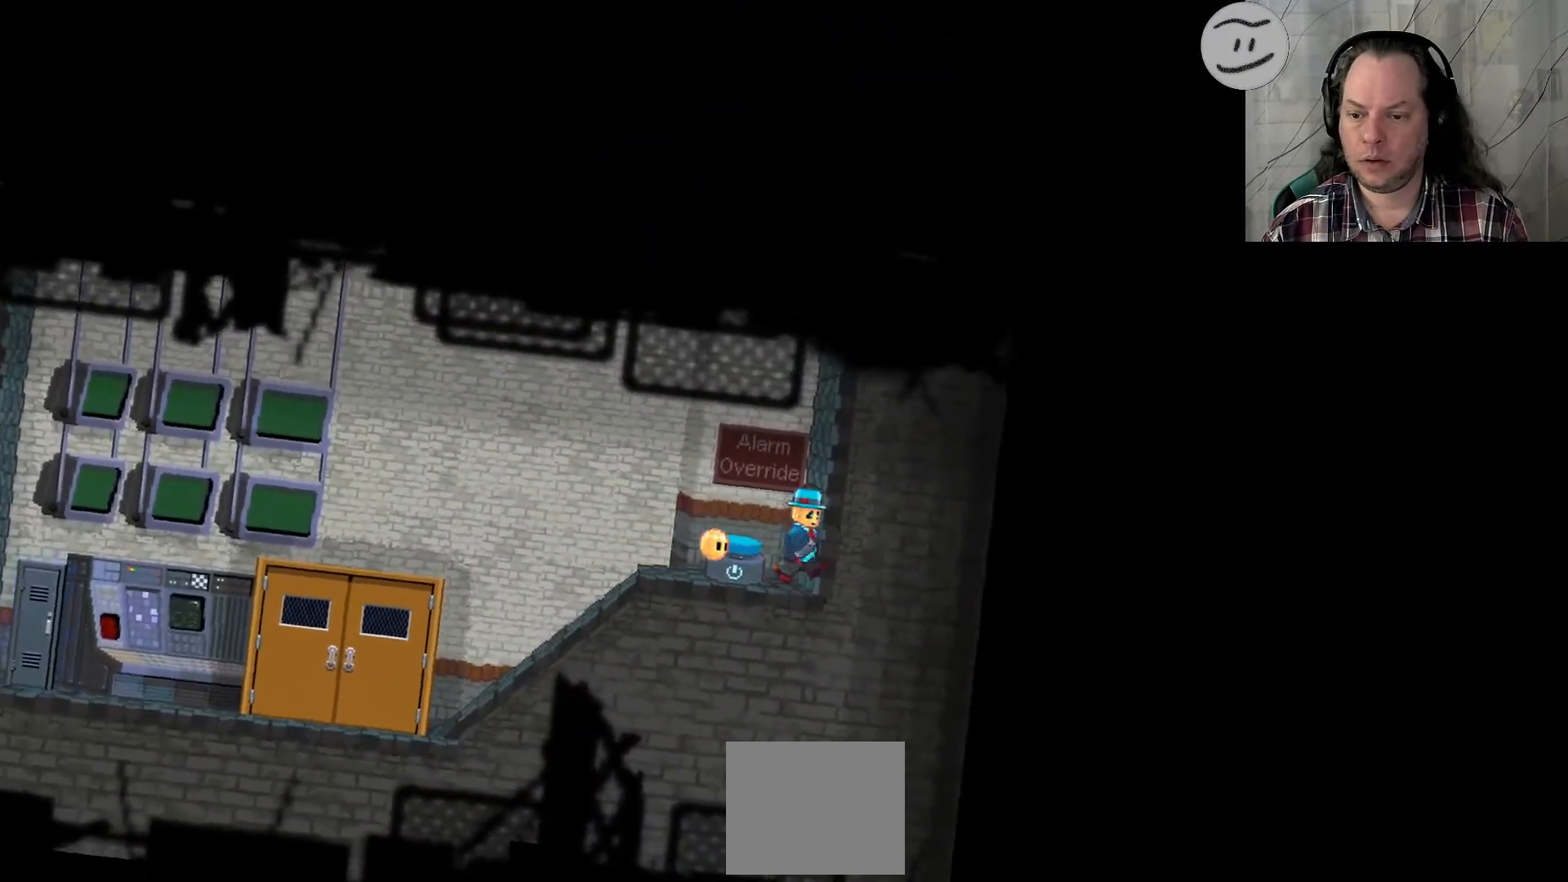
{"buttons": [], "left_stick": "right", "right_stick": "center", "events": []}
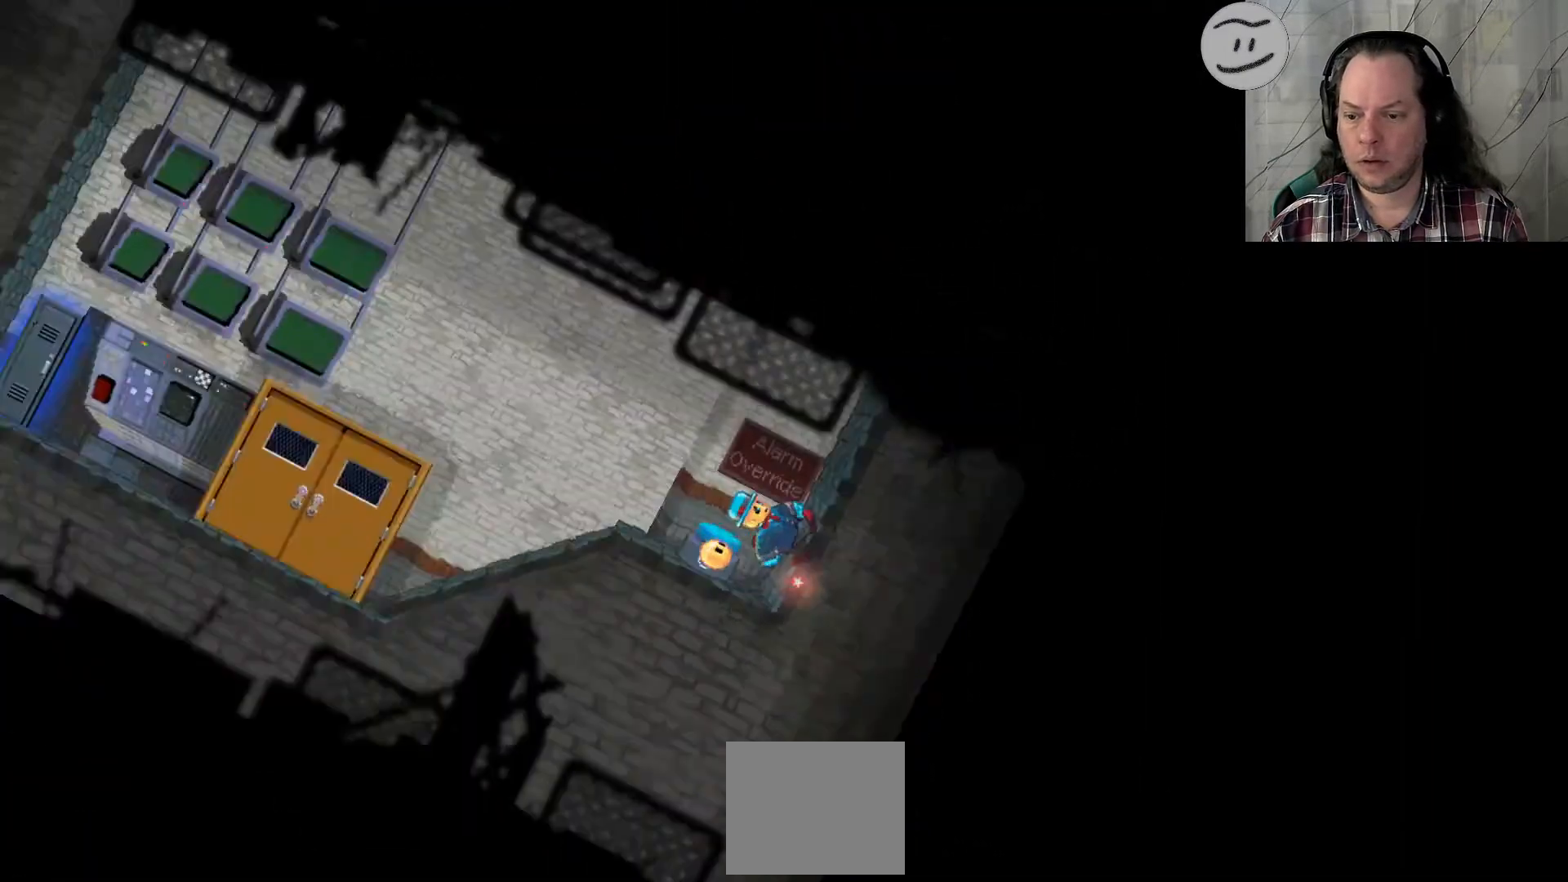
{"buttons": [], "left_stick": "right", "right_stick": "center", "events": []}
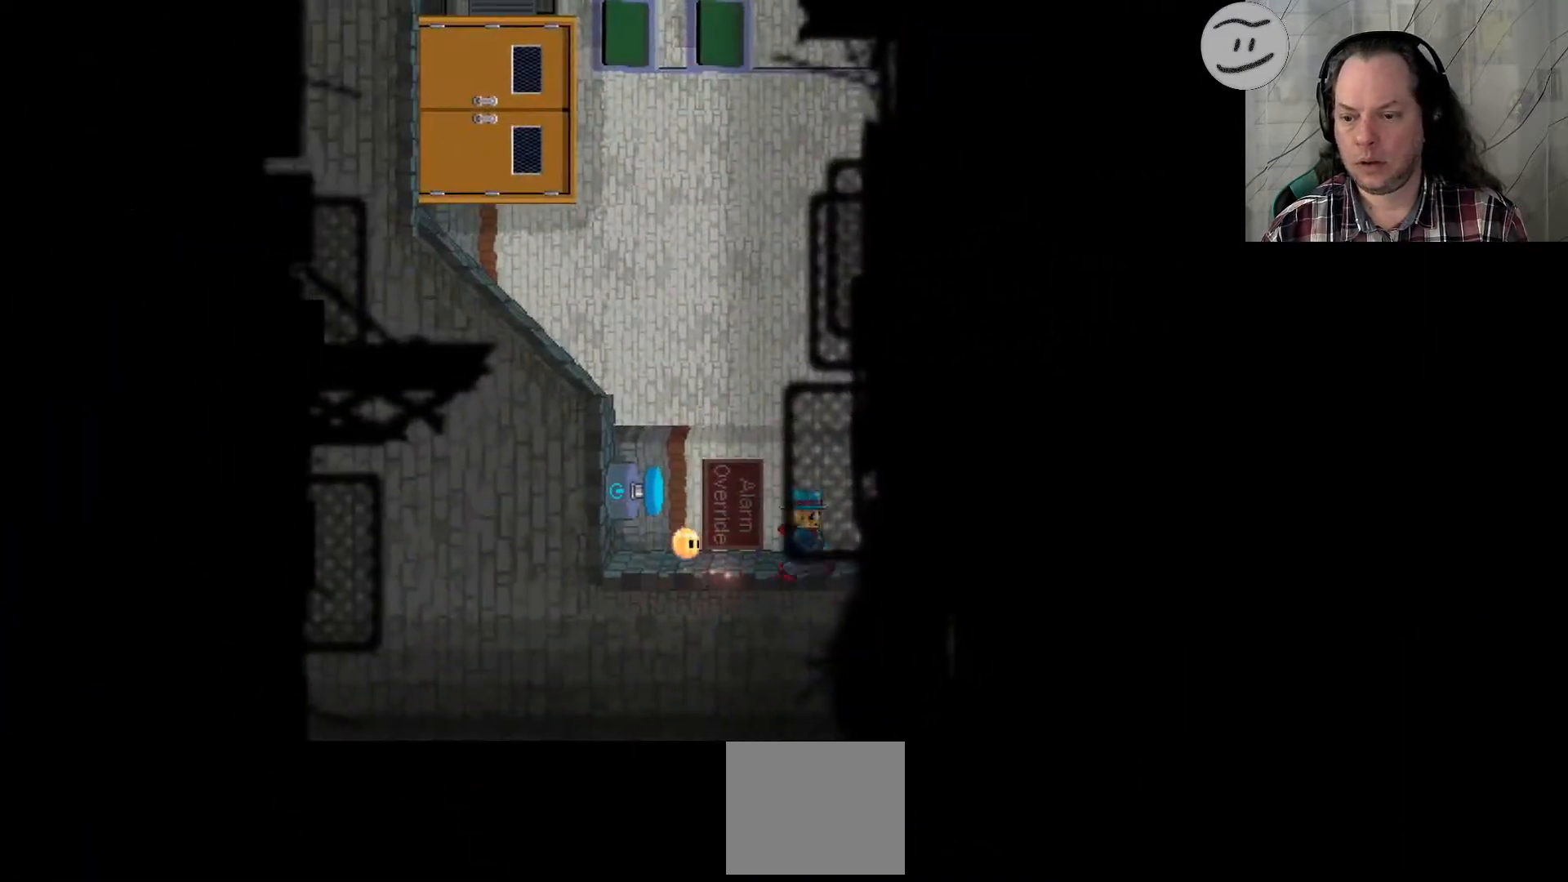
{"buttons": [], "left_stick": "right", "right_stick": "center", "events": []}
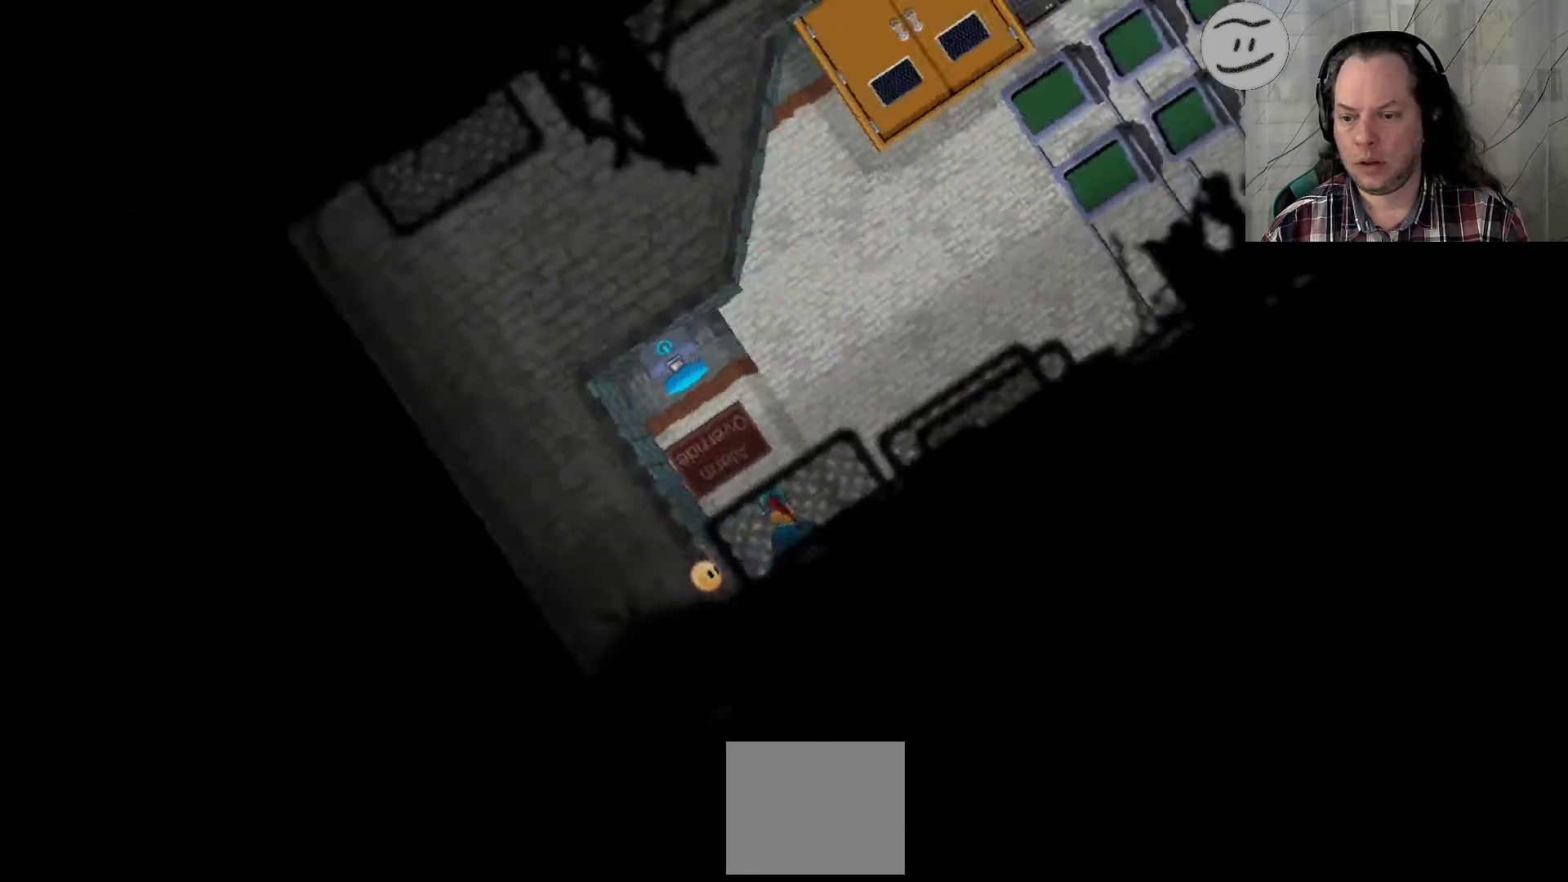
{"buttons": ["SQUARE"], "left_stick": "right", "right_stick": "center", "events": [[467, "SQUARE", "down"]]}
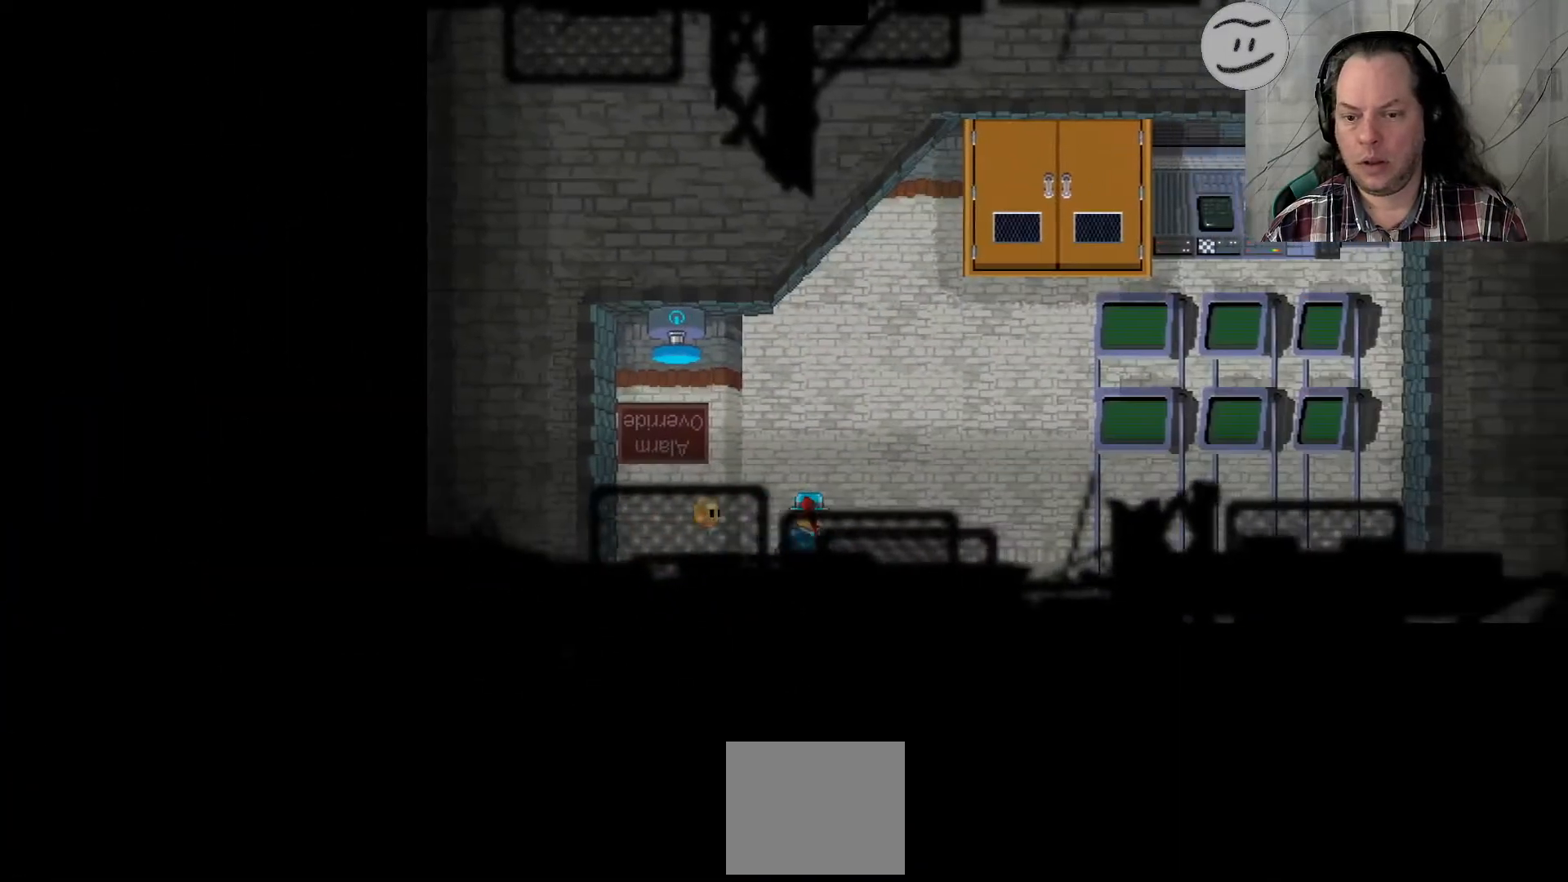
{"buttons": ["SQUARE"], "left_stick": "right", "right_stick": "center", "events": []}
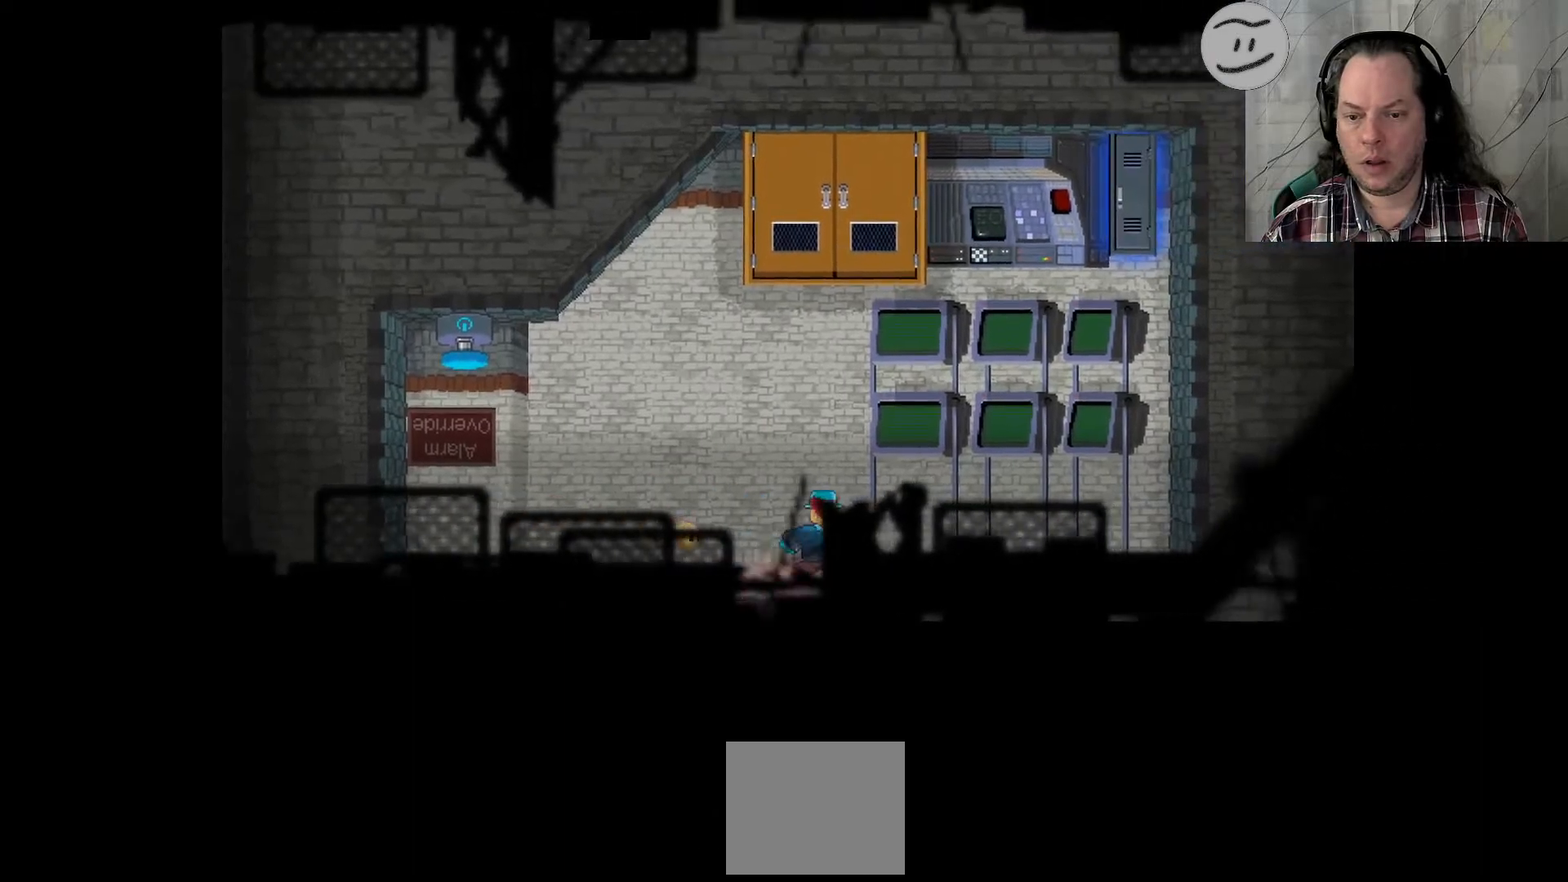
{"buttons": ["SQUARE"], "left_stick": "right", "right_stick": "center", "events": []}
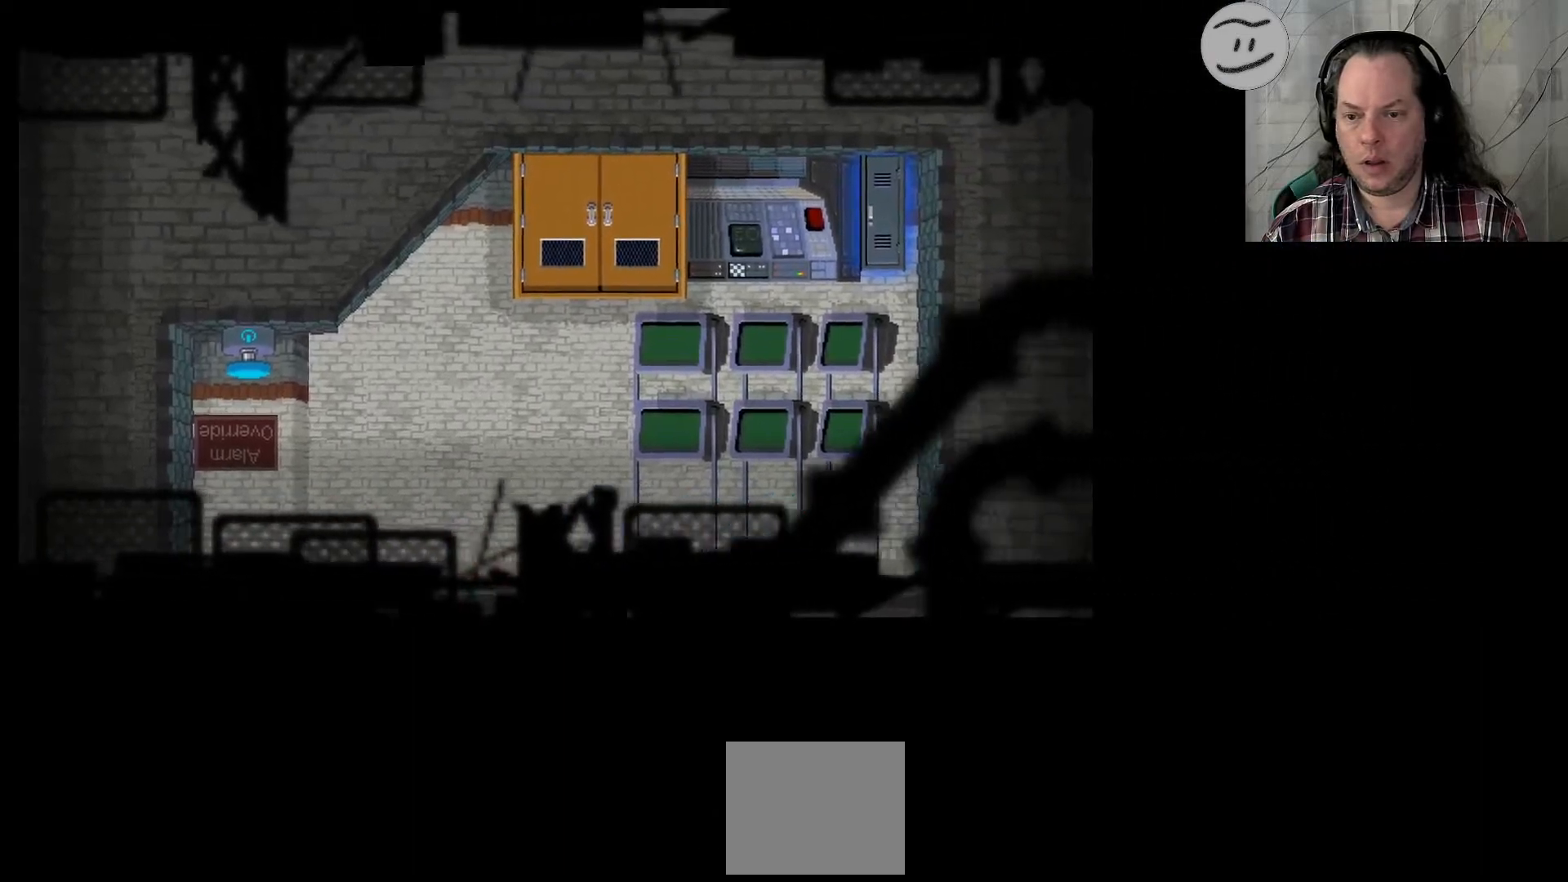
{"buttons": ["SQUARE"], "left_stick": "right", "right_stick": "center", "events": []}
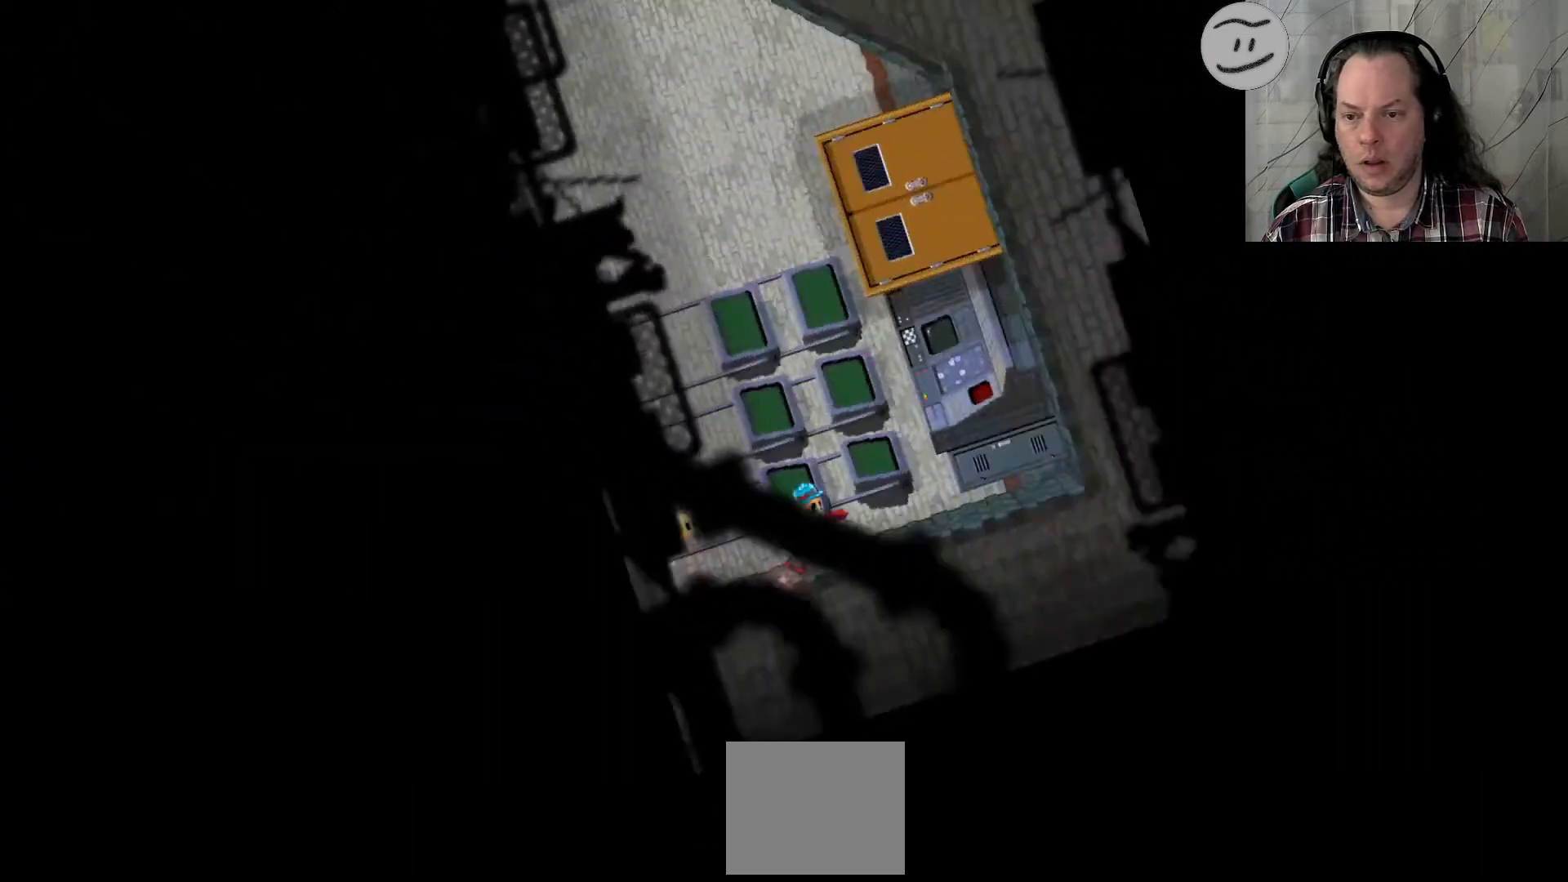
{"buttons": ["SQUARE"], "left_stick": "right", "right_stick": "center", "events": []}
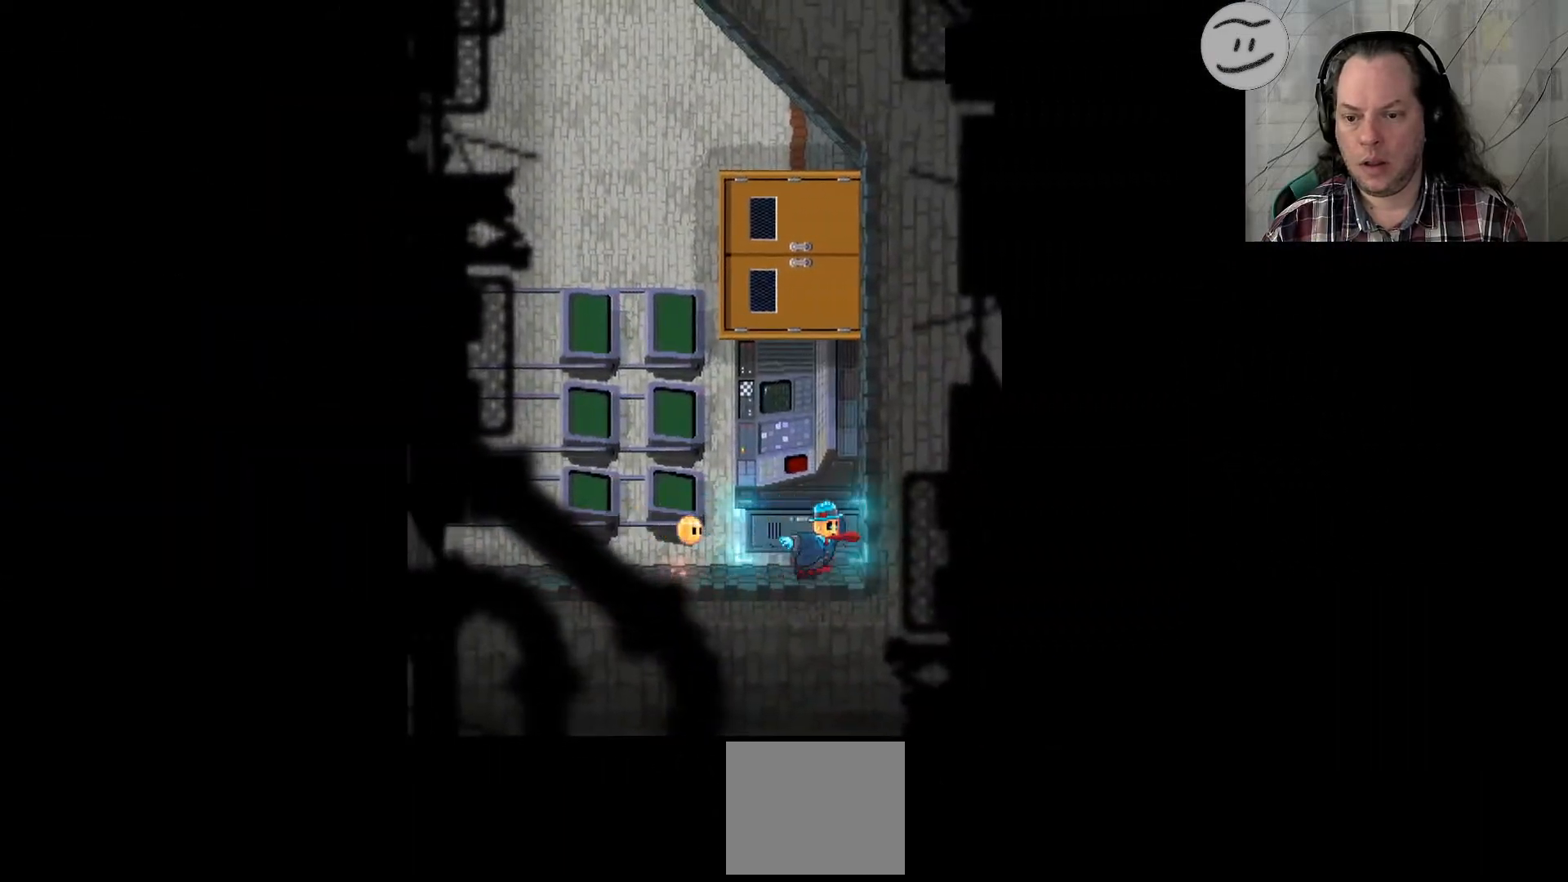
{"buttons": [], "left_stick": "up-right", "right_stick": "center", "events": [[267, "SQUARE", "up"], [367, "left_stick", "up-right"]]}
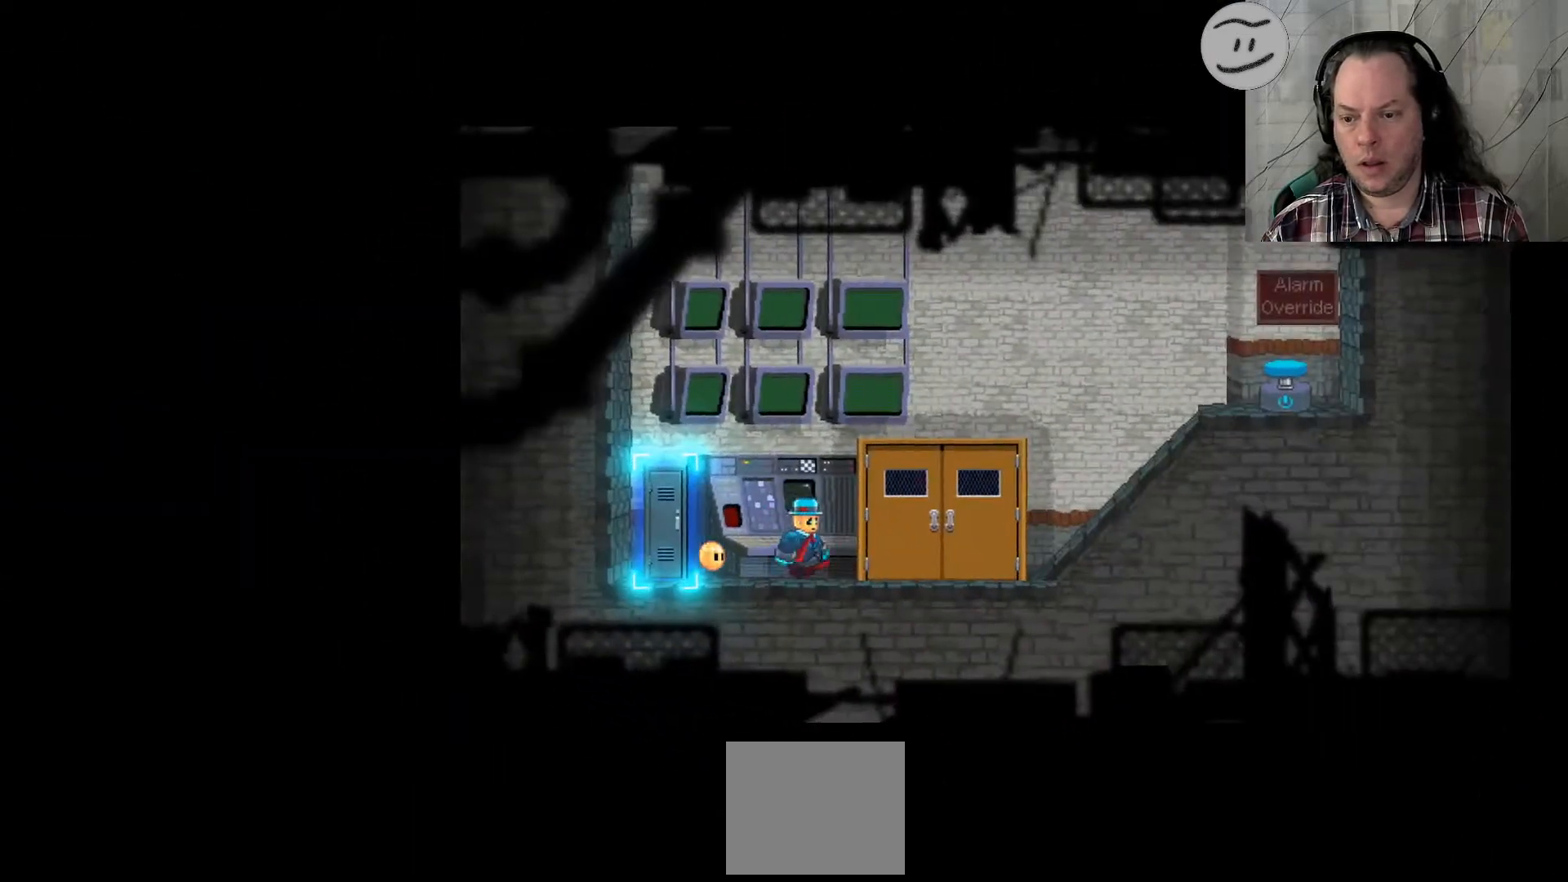
{"buttons": [], "left_stick": "center", "right_stick": "center", "events": [[367, "left_stick", "center"]]}
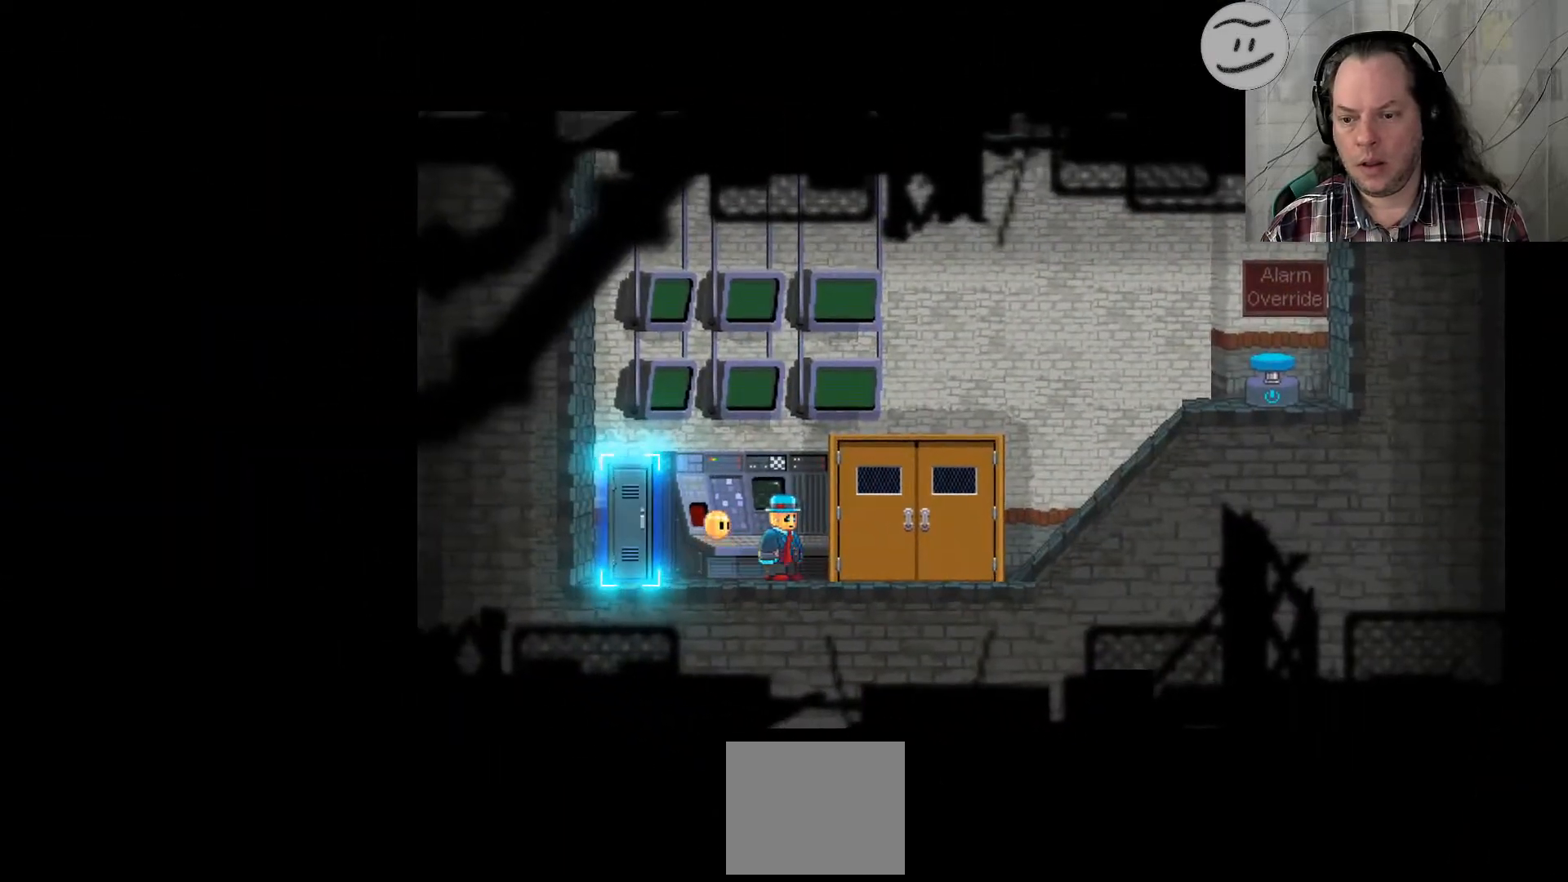
{"buttons": [], "left_stick": "up-left", "right_stick": "center", "events": [[167, "left_stick", "up-left"]]}
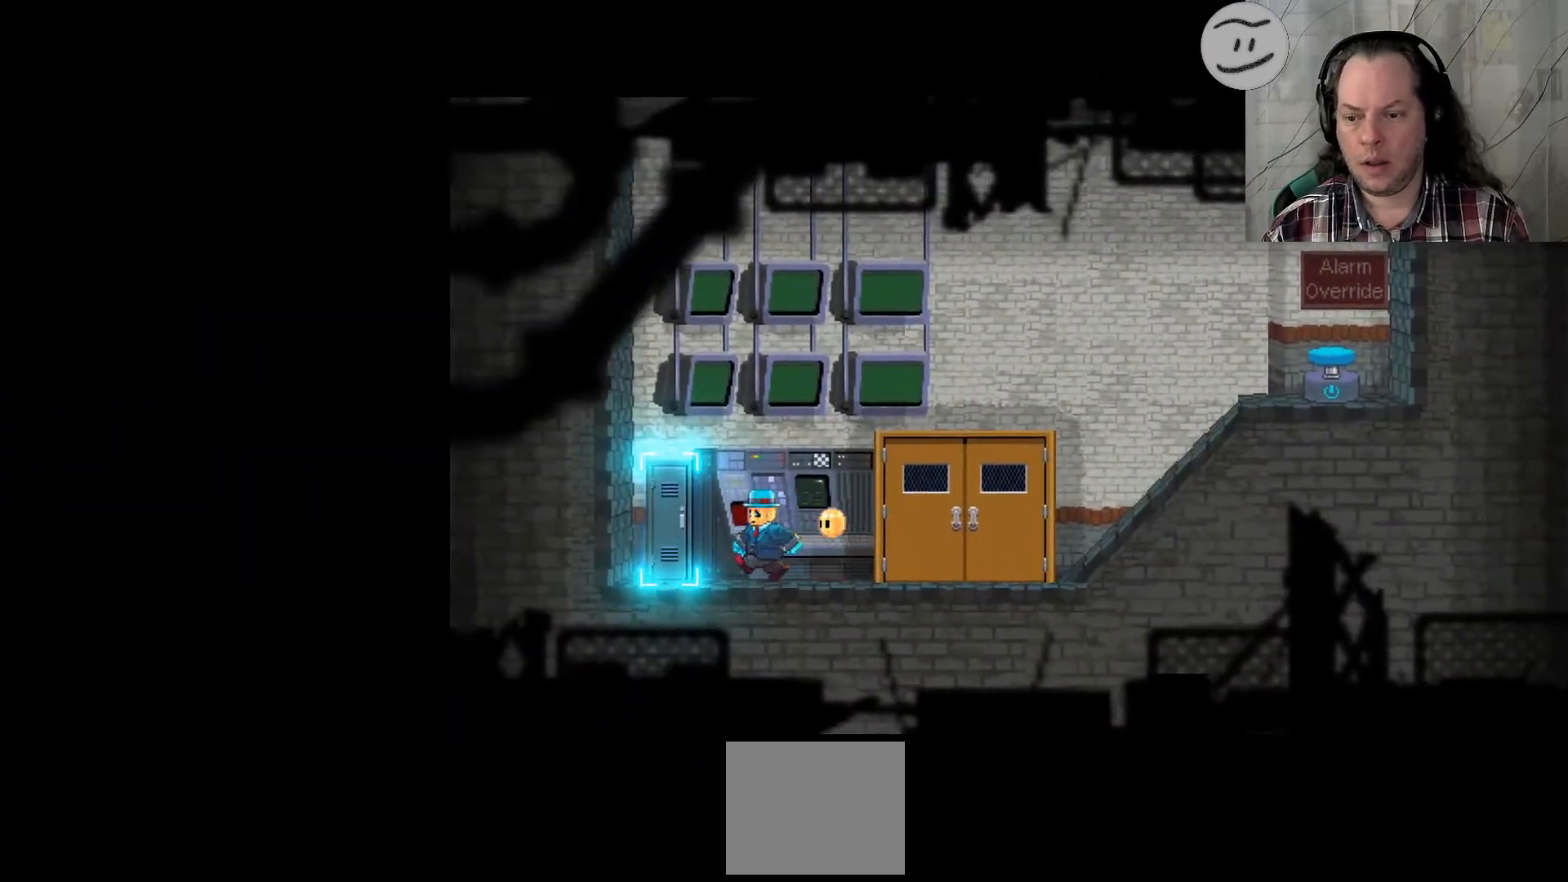
{"buttons": [], "left_stick": "up", "right_stick": "center", "events": [[433, "left_stick", "up"]]}
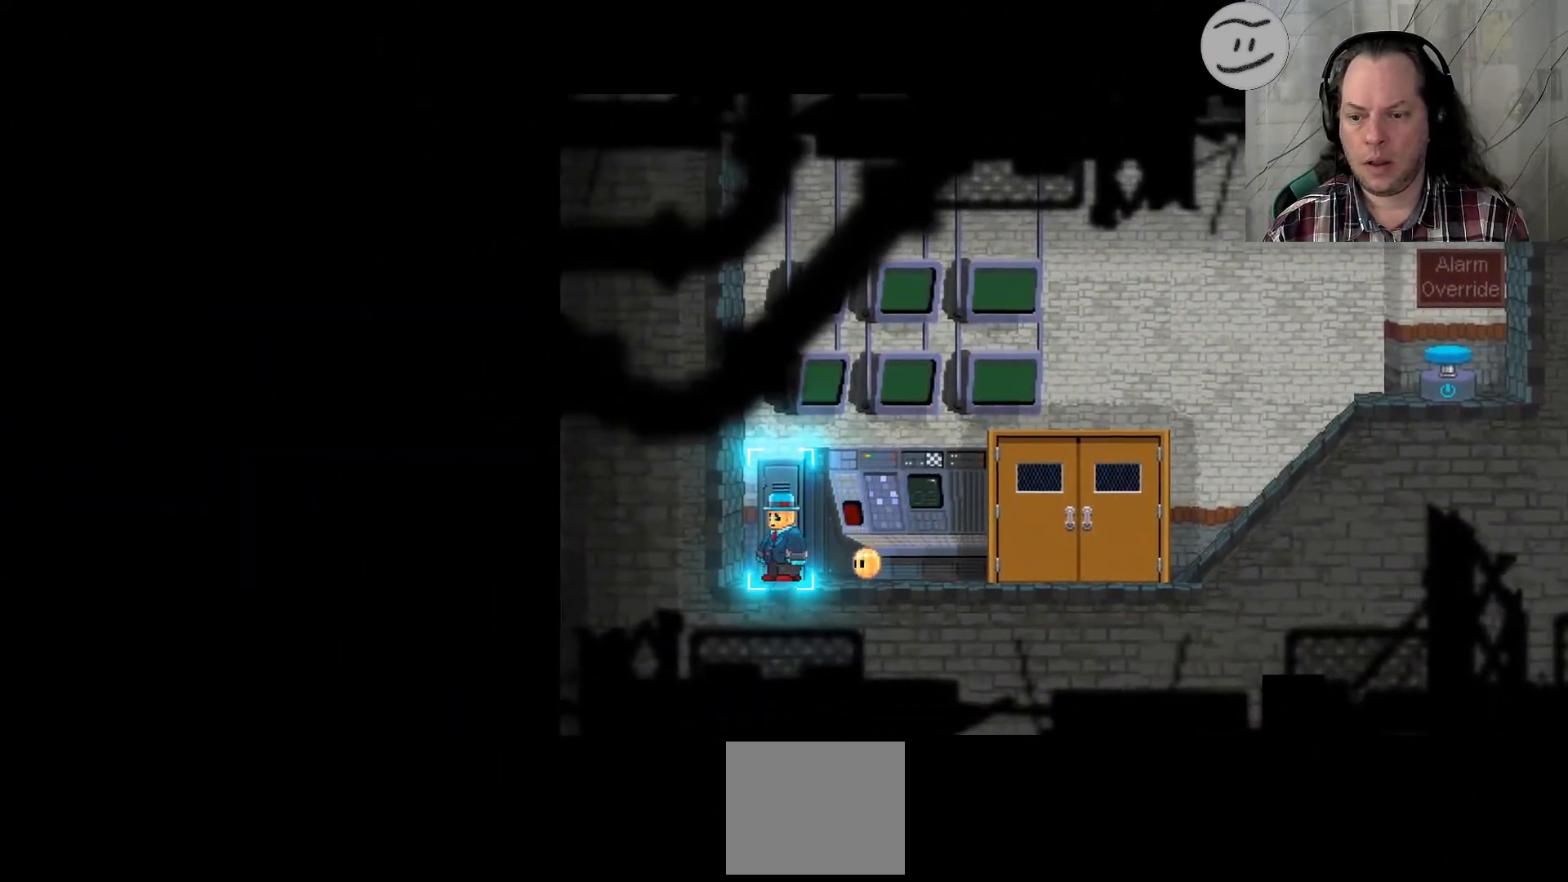
{"buttons": [], "left_stick": "center", "right_stick": "center", "events": [[200, "left_stick", "center"]]}